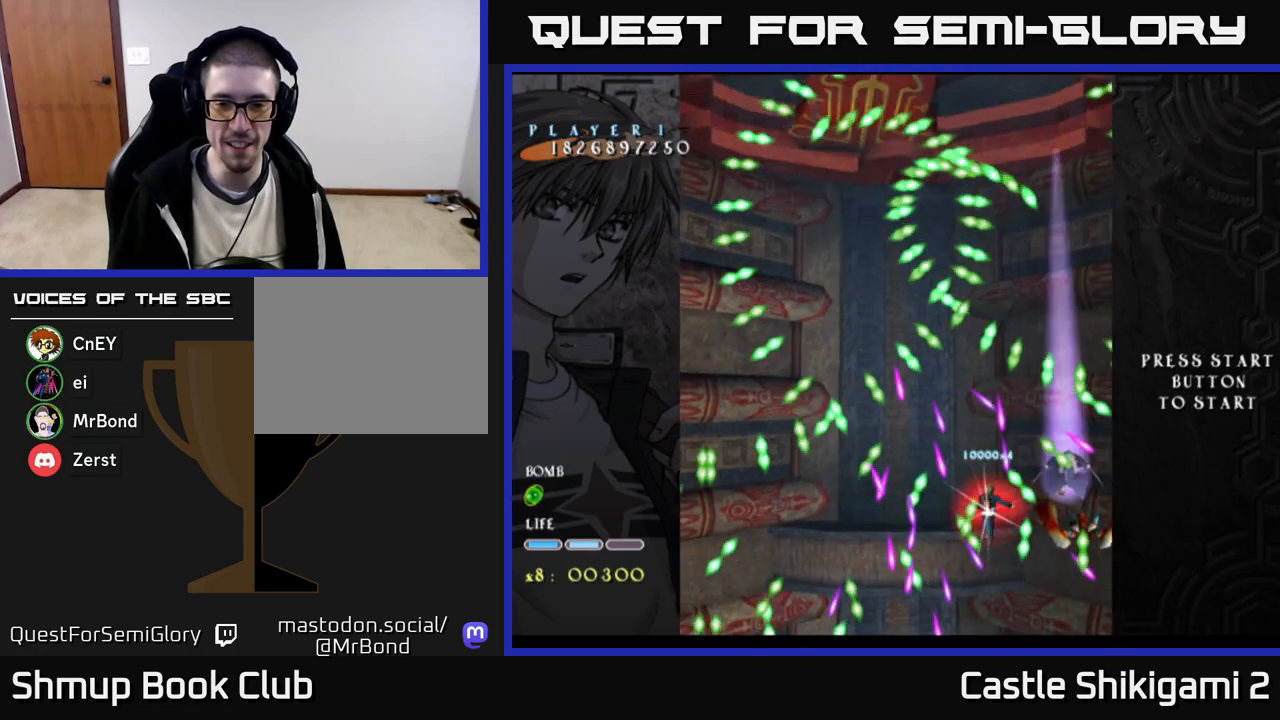
Gameplay with a controller (Xbox layout); each line is a JSON object with the inputs held at the frame after it. "events" lists button and stick changes between this image and that frame as [ms after this image, input, new state], when the widget could be followed in between. Not read: left_stick.
{"buttons": ["X"], "right_stick": "center", "events": [[50, "DPAD_UP", "up"]]}
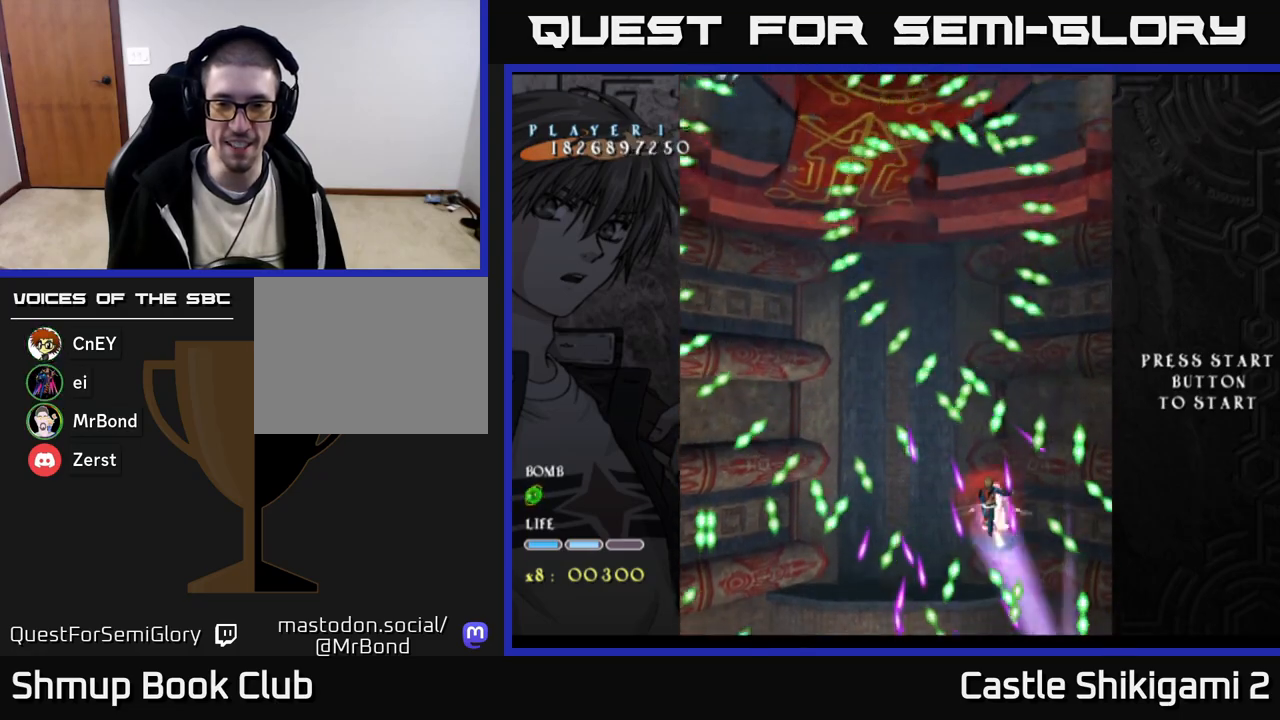
{"buttons": ["X"], "right_stick": "center", "events": [[317, "DPAD_DOWN", "down"], [400, "DPAD_DOWN", "up"]]}
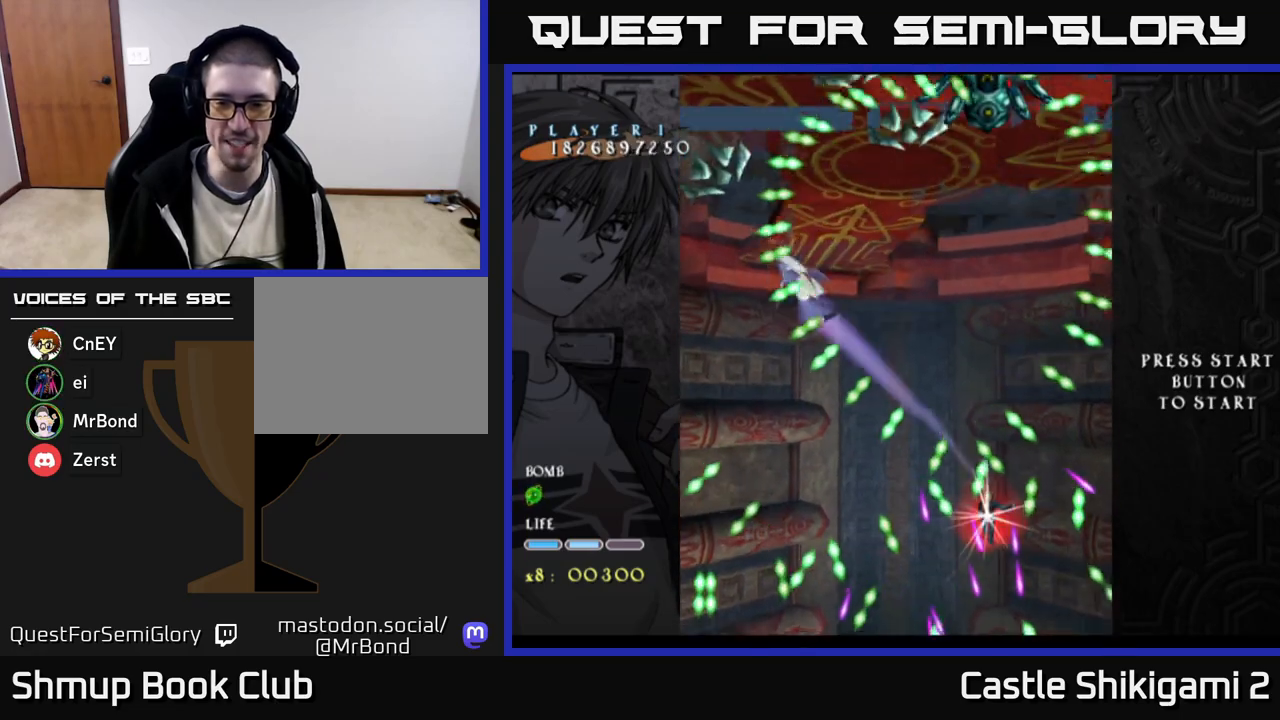
{"buttons": ["X", "DPAD_DOWN"], "right_stick": "center", "events": [[233, "DPAD_DOWN", "down"], [300, "DPAD_DOWN", "up"], [500, "DPAD_DOWN", "down"]]}
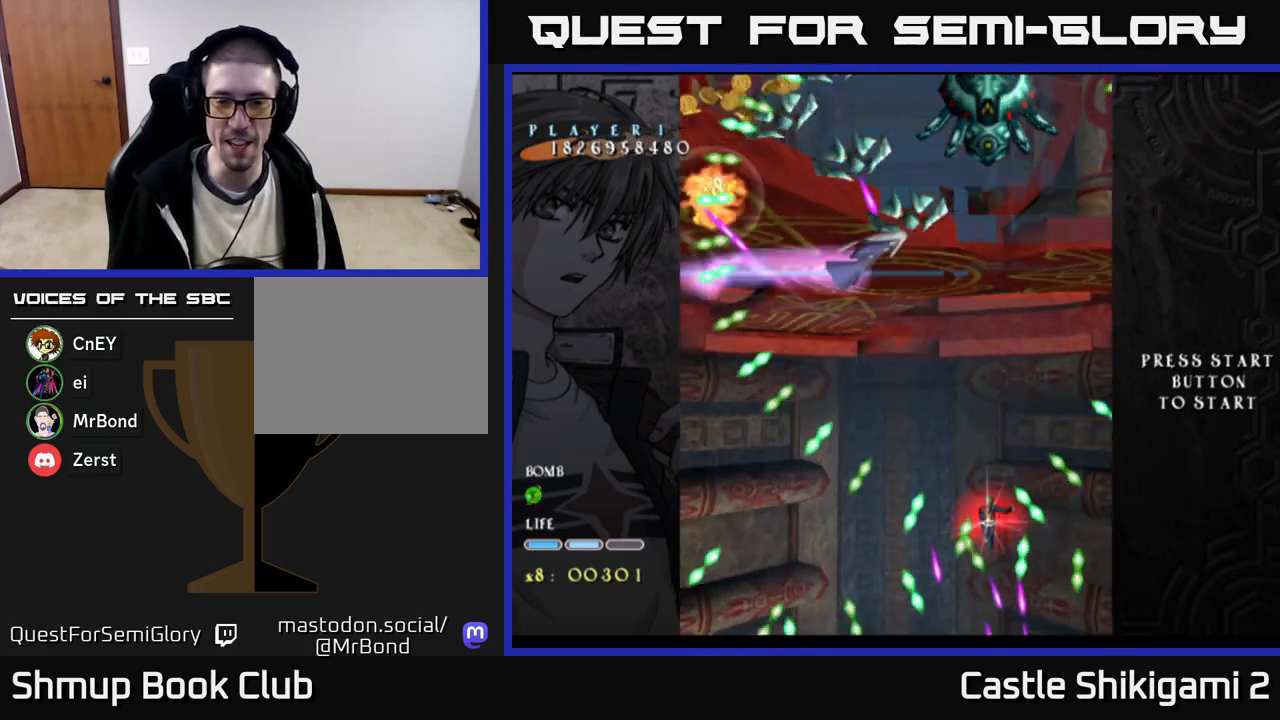
{"buttons": ["X", "DPAD_LEFT"], "right_stick": "center", "events": [[233, "DPAD_DOWN", "up"], [500, "DPAD_LEFT", "down"]]}
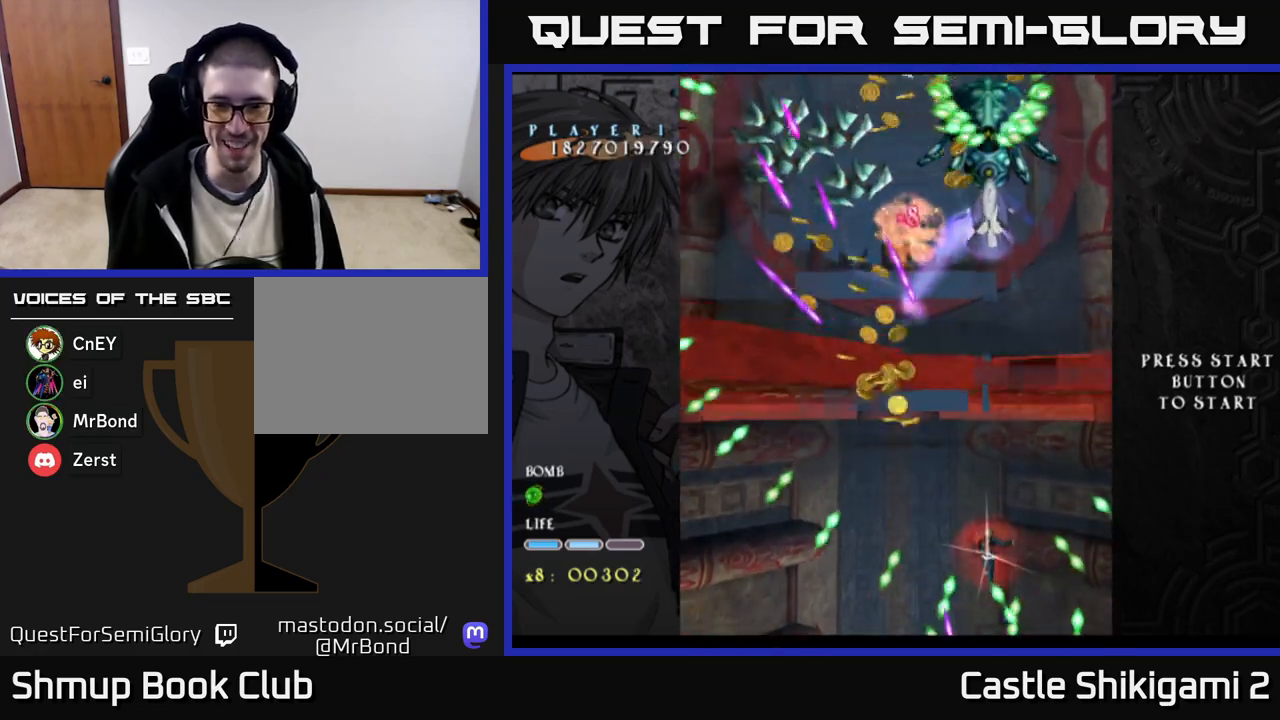
{"buttons": ["X", "DPAD_UP", "DPAD_LEFT"], "right_stick": "center", "events": [[100, "DPAD_UP", "down"]]}
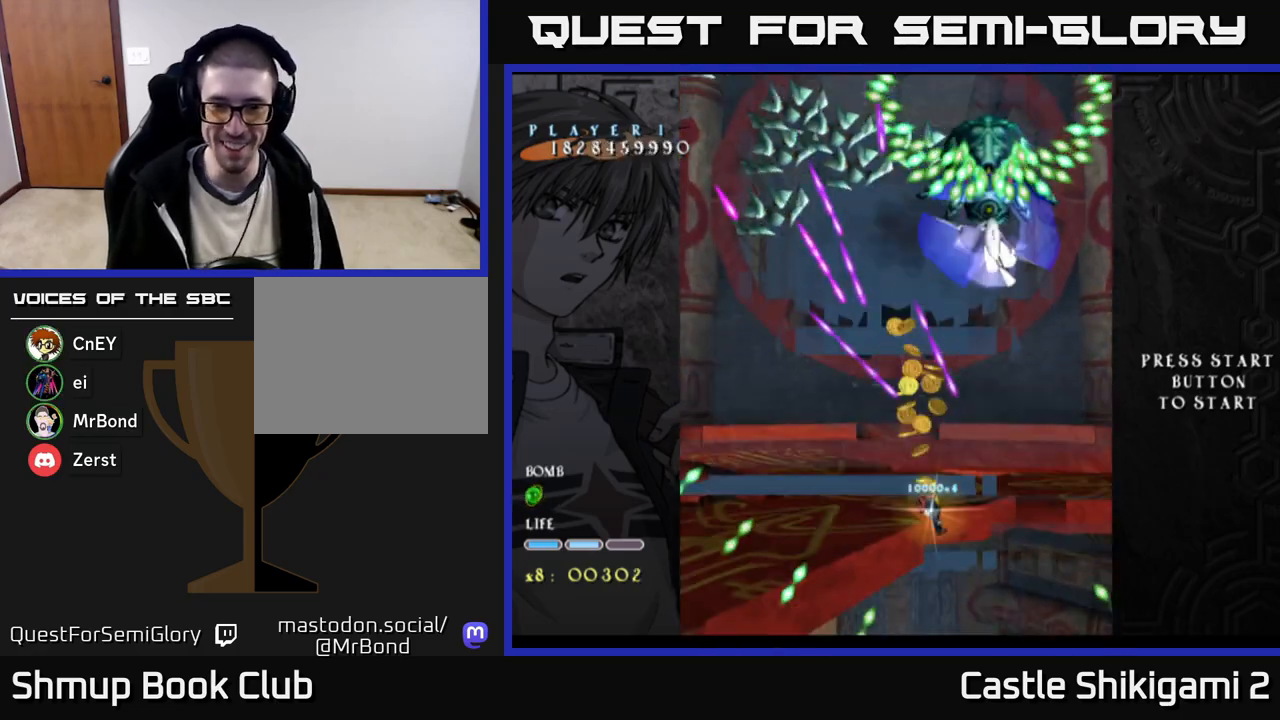
{"buttons": ["X", "DPAD_UP", "DPAD_LEFT"], "right_stick": "center", "events": [[167, "DPAD_LEFT", "up"], [333, "DPAD_LEFT", "down"], [383, "DPAD_UP", "up"], [433, "DPAD_UP", "down"]]}
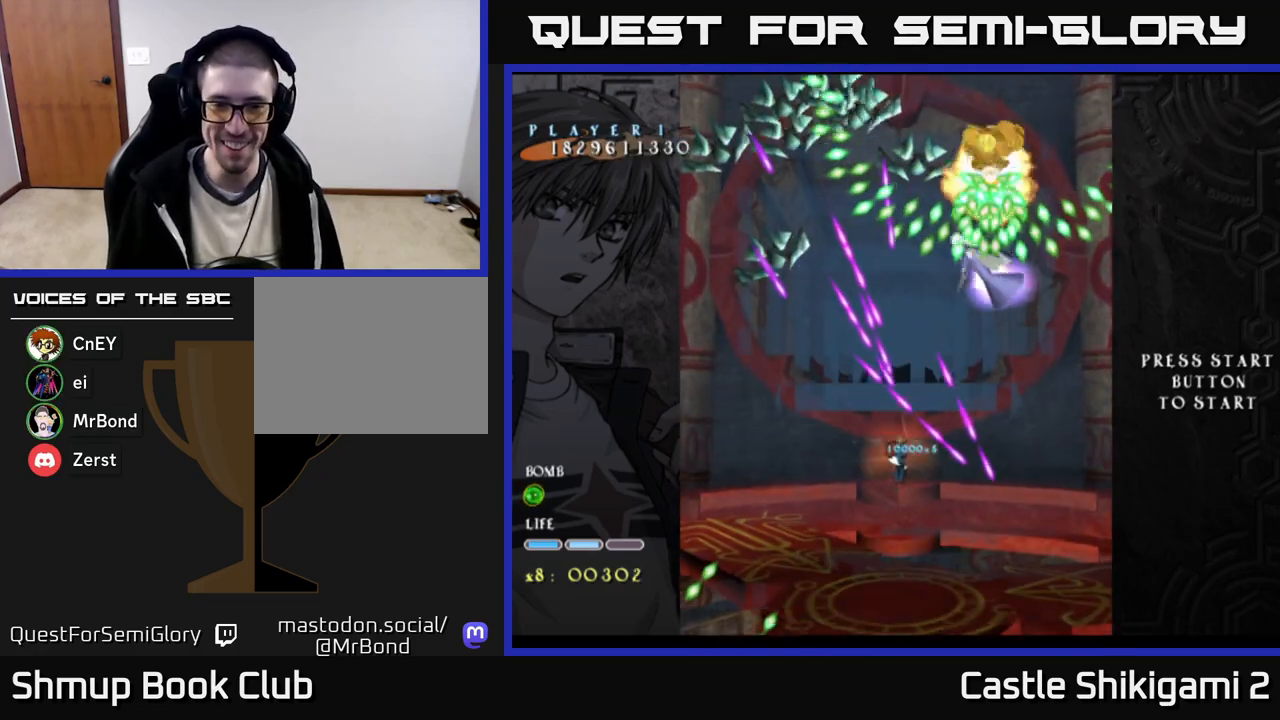
{"buttons": ["X"], "right_stick": "center", "events": [[100, "DPAD_UP", "up"], [117, "DPAD_LEFT", "up"], [333, "DPAD_UP", "down"], [483, "DPAD_UP", "up"]]}
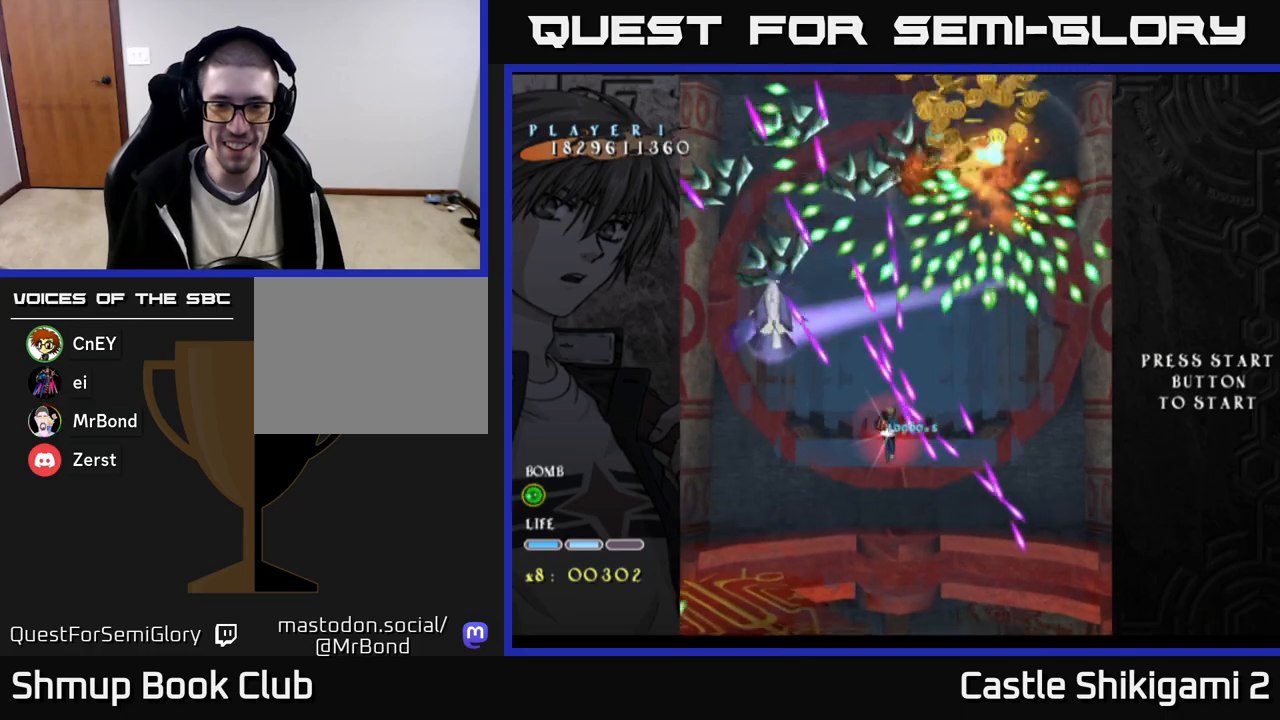
{"buttons": ["X", "DPAD_DOWN"], "right_stick": "center", "events": [[267, "DPAD_DOWN", "down"], [350, "DPAD_DOWN", "up"], [433, "DPAD_DOWN", "down"]]}
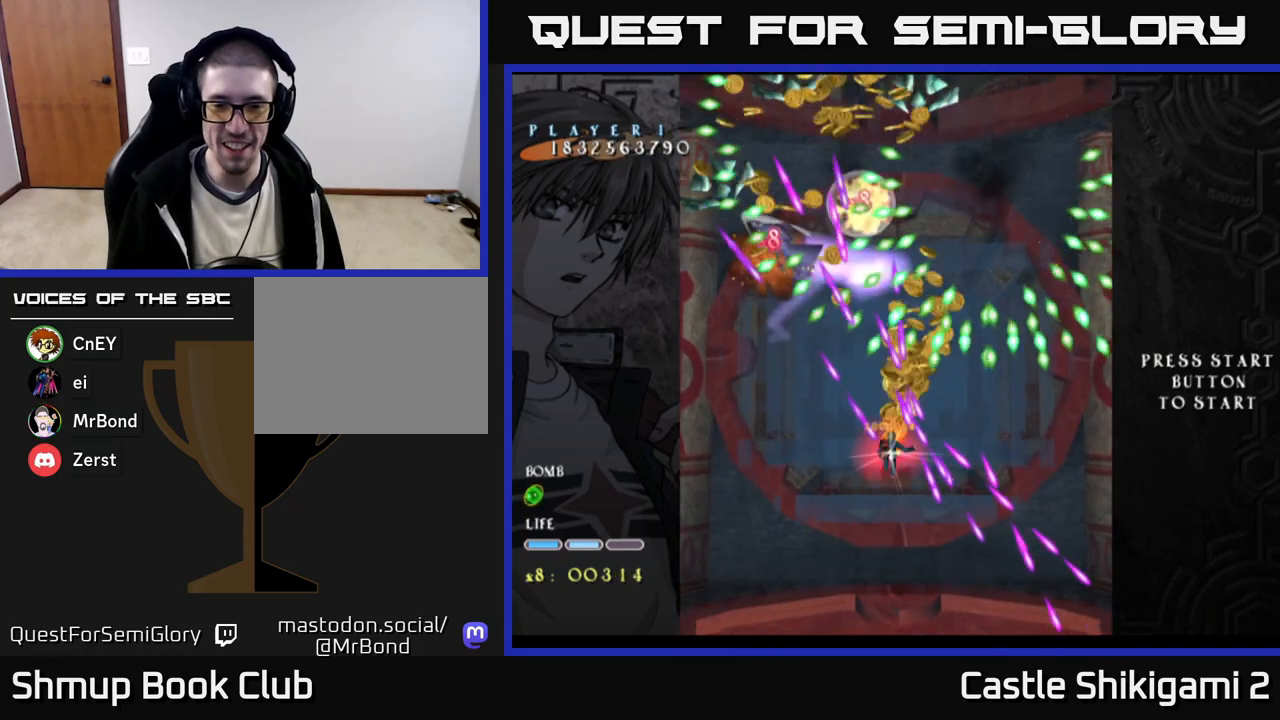
{"buttons": ["X", "DPAD_DOWN"], "right_stick": "center", "events": [[267, "DPAD_DOWN", "up"], [483, "DPAD_DOWN", "down"]]}
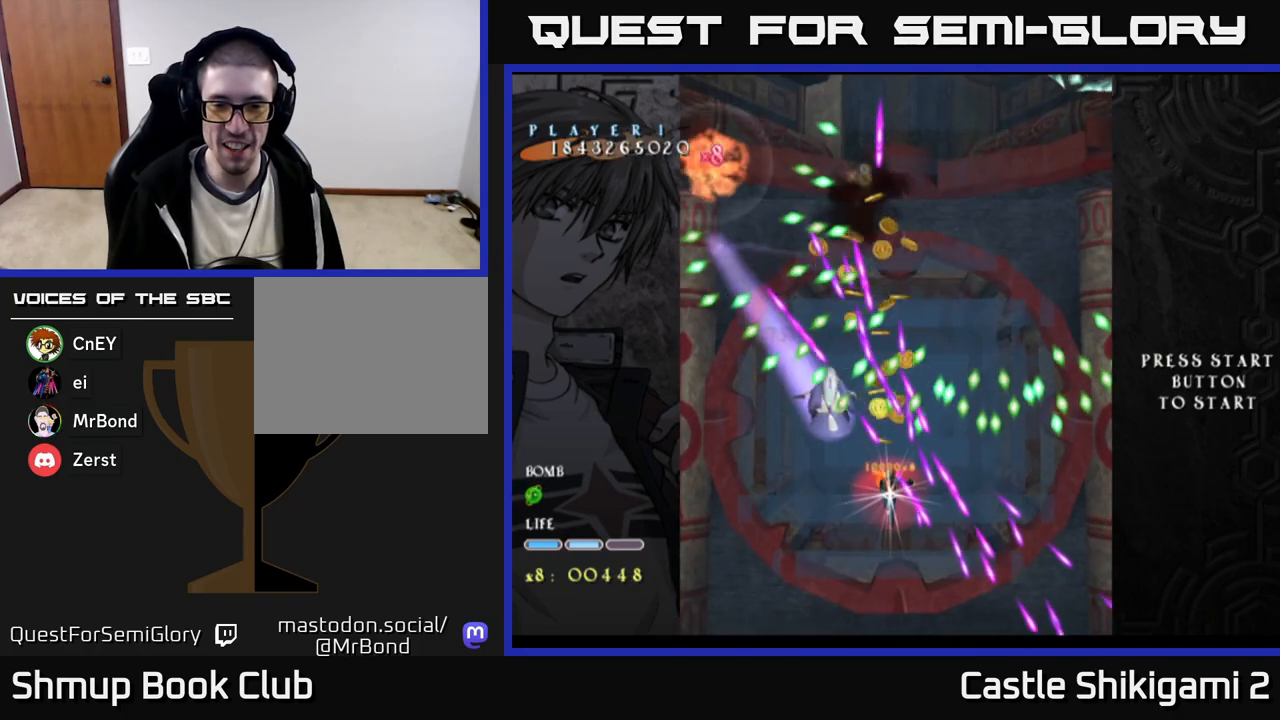
{"buttons": ["X"], "right_stick": "center", "events": [[83, "DPAD_DOWN", "up"], [233, "DPAD_DOWN", "down"], [317, "DPAD_DOWN", "up"]]}
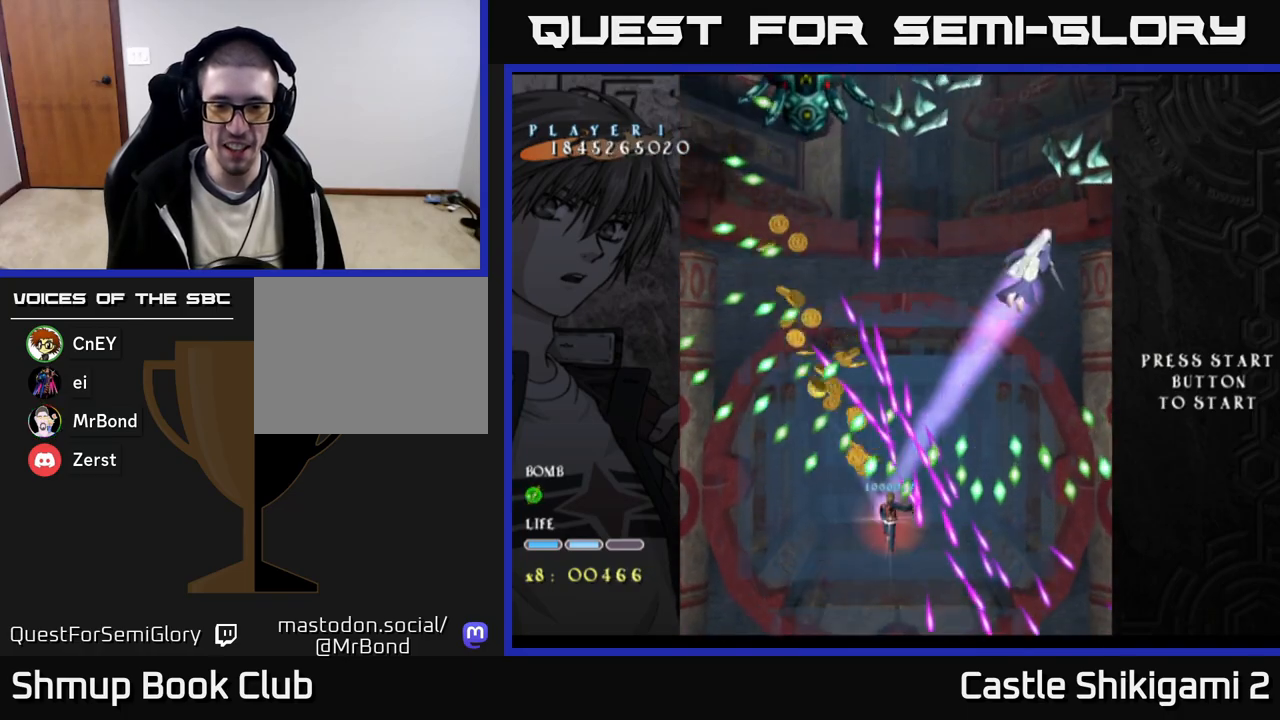
{"buttons": ["X"], "right_stick": "center", "events": [[100, "DPAD_DOWN", "down"], [133, "DPAD_LEFT", "down"], [217, "DPAD_DOWN", "up"], [250, "DPAD_LEFT", "up"]]}
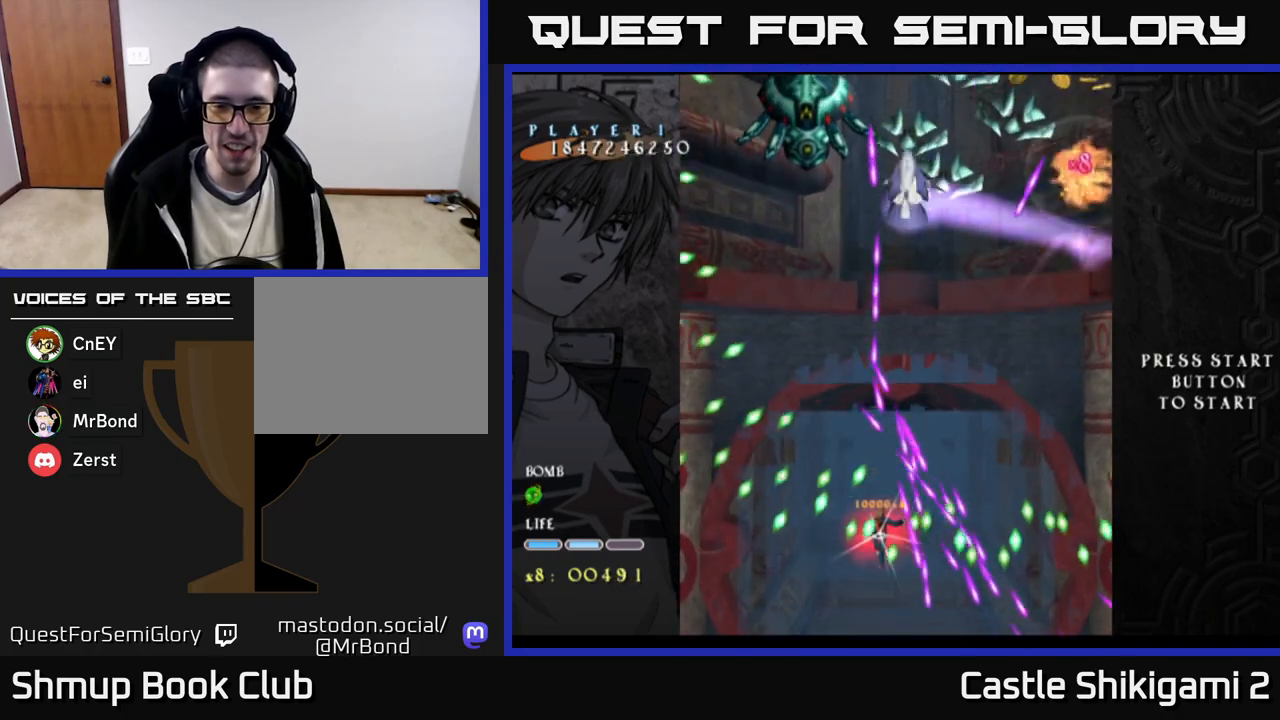
{"buttons": ["X"], "right_stick": "center", "events": [[283, "DPAD_LEFT", "down"], [367, "DPAD_UP", "down"], [400, "DPAD_LEFT", "up"], [483, "DPAD_UP", "up"]]}
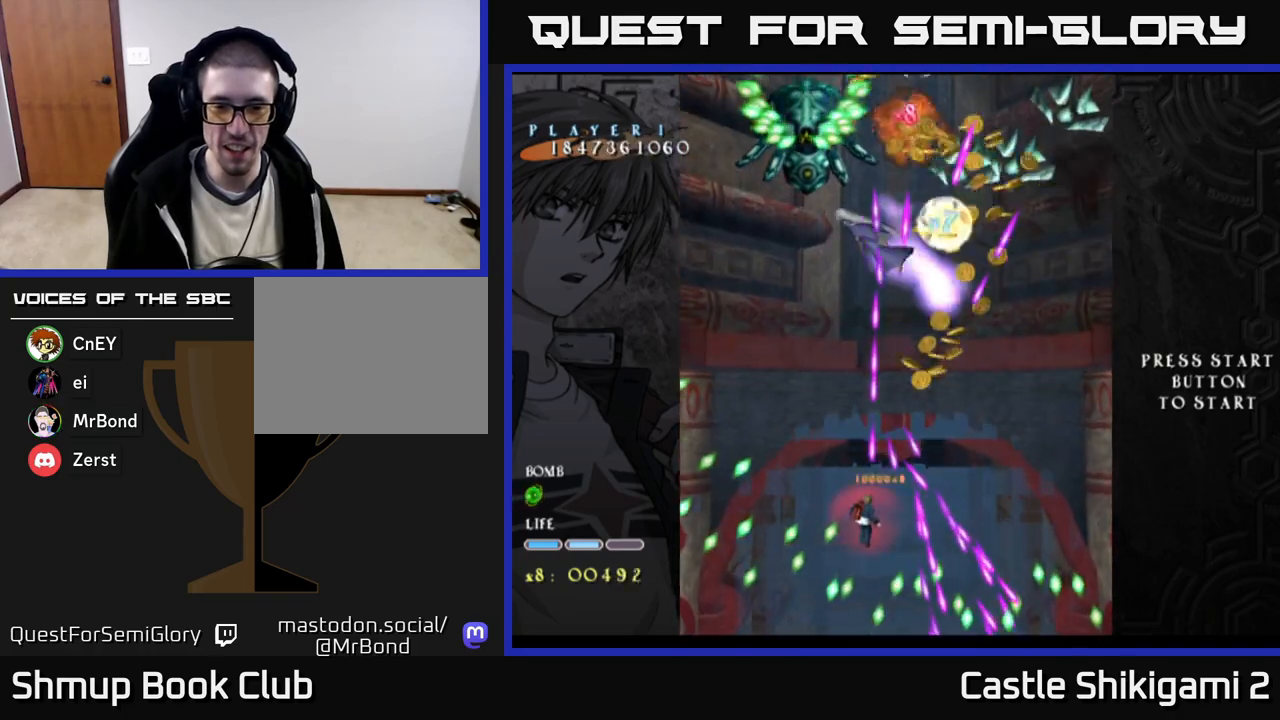
{"buttons": ["X"], "right_stick": "center", "events": [[133, "DPAD_LEFT", "down"], [217, "DPAD_LEFT", "up"]]}
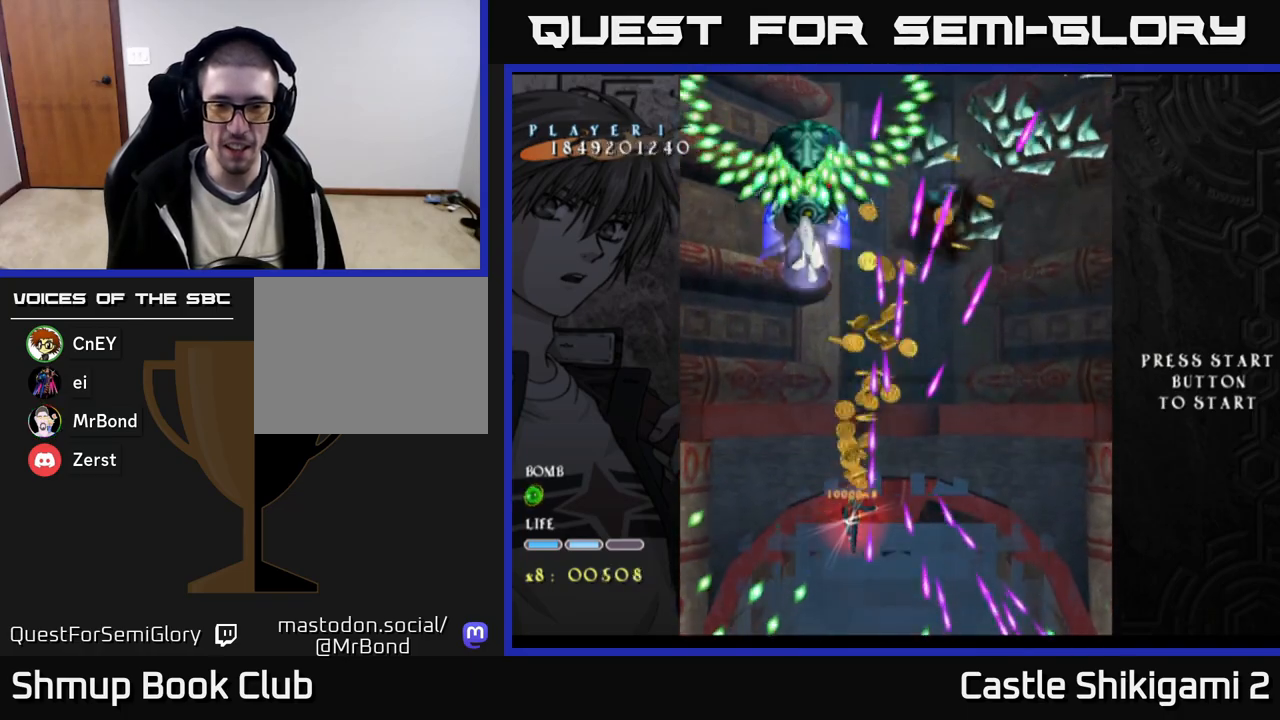
{"buttons": ["X"], "right_stick": "center", "events": []}
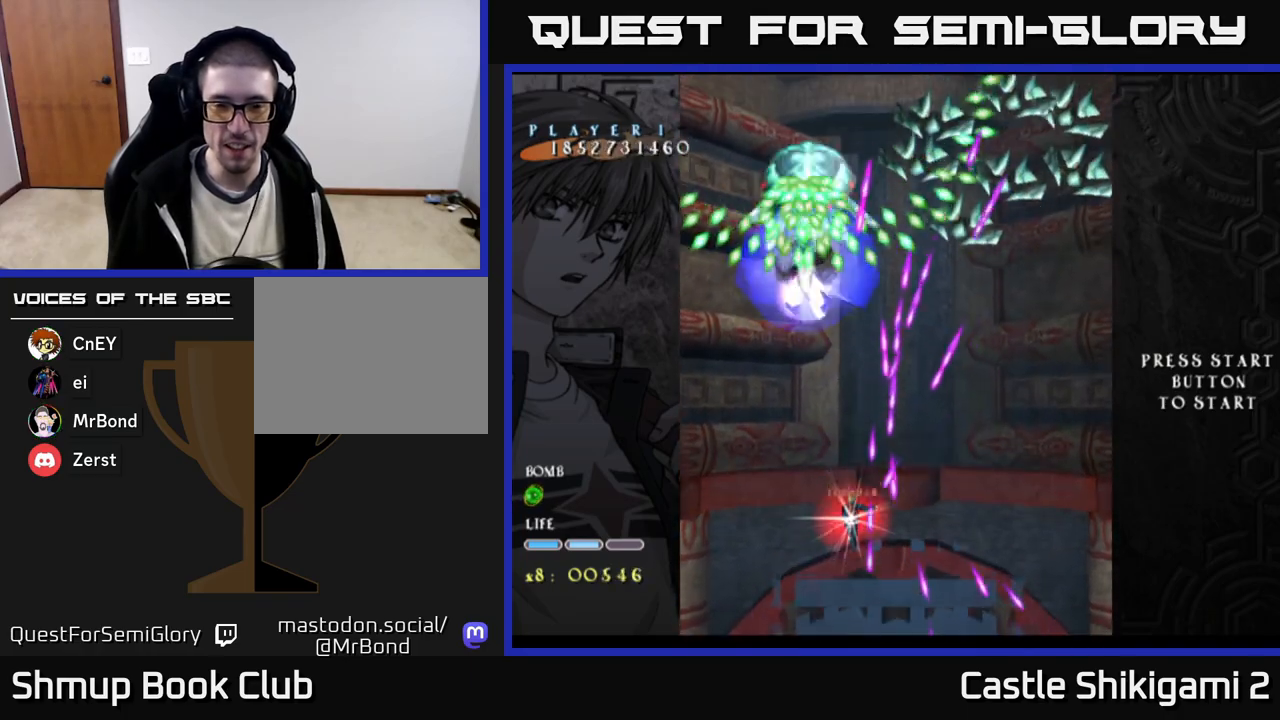
{"buttons": ["X"], "right_stick": "center", "events": []}
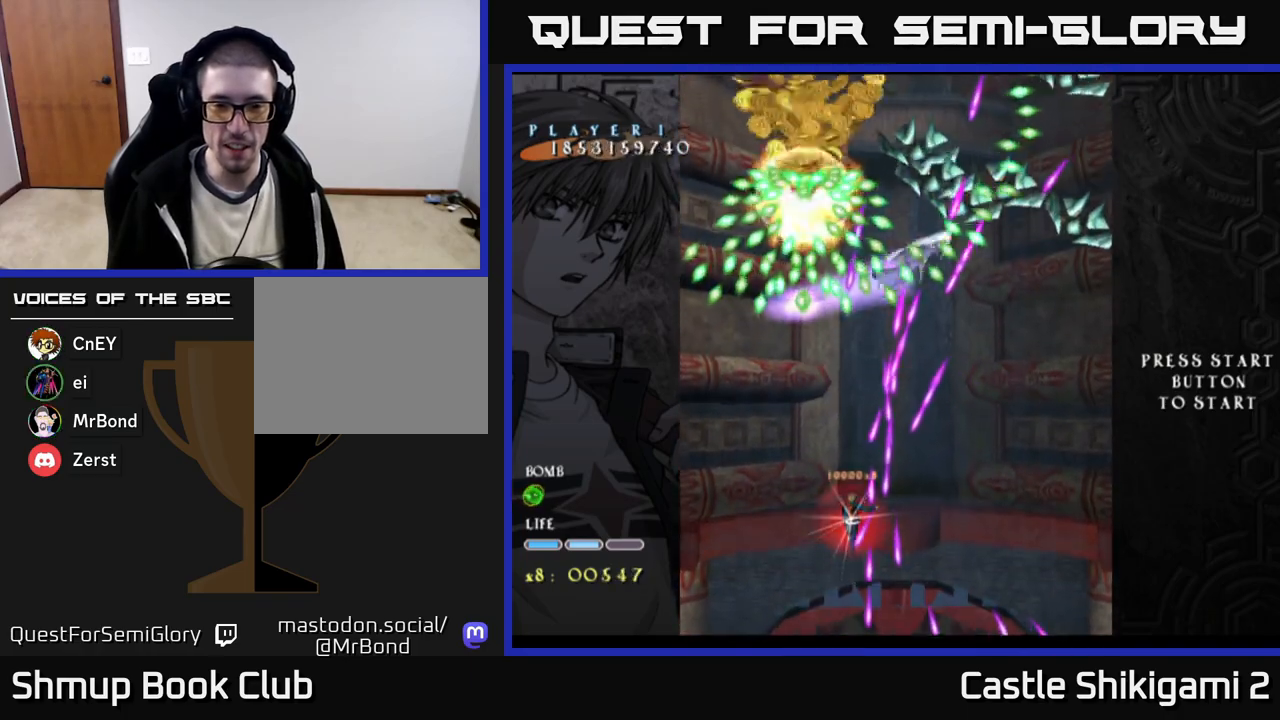
{"buttons": ["X"], "right_stick": "center", "events": [[117, "DPAD_LEFT", "down"], [300, "DPAD_LEFT", "up"]]}
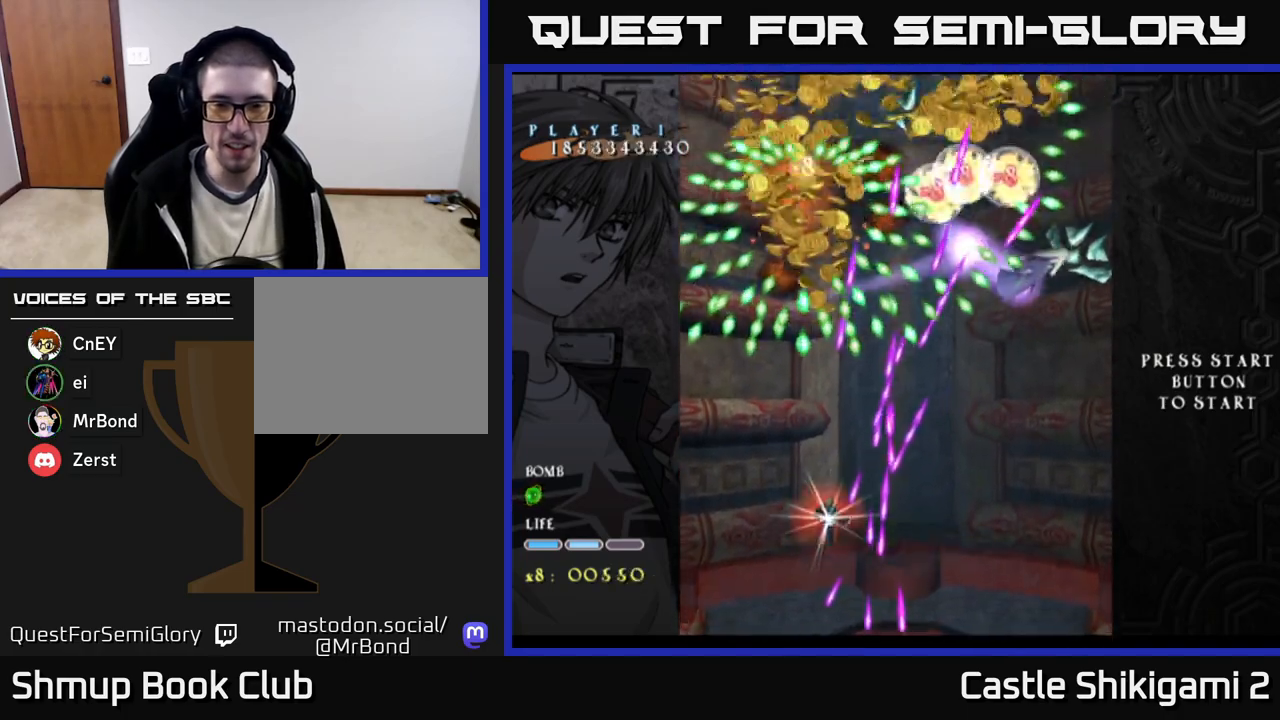
{"buttons": ["X"], "right_stick": "center", "events": []}
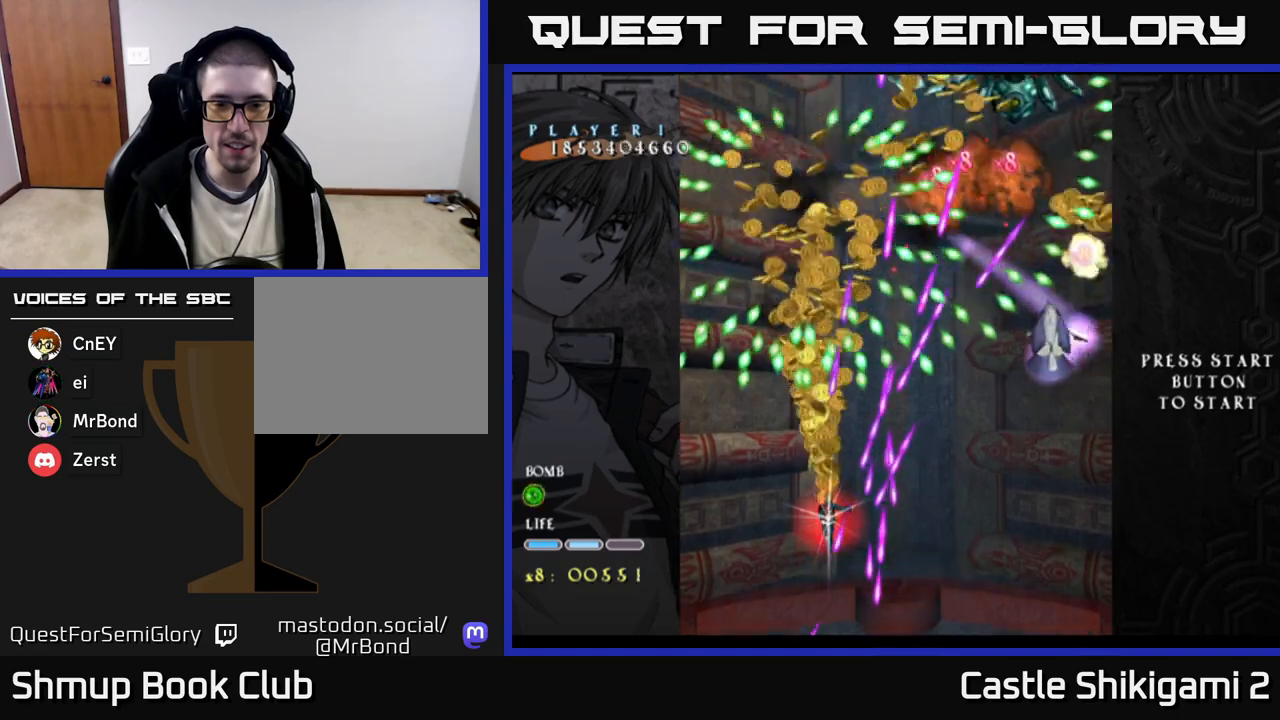
{"buttons": ["X", "DPAD_LEFT"], "right_stick": "center", "events": [[133, "DPAD_LEFT", "down"], [250, "DPAD_LEFT", "up"], [383, "DPAD_LEFT", "down"]]}
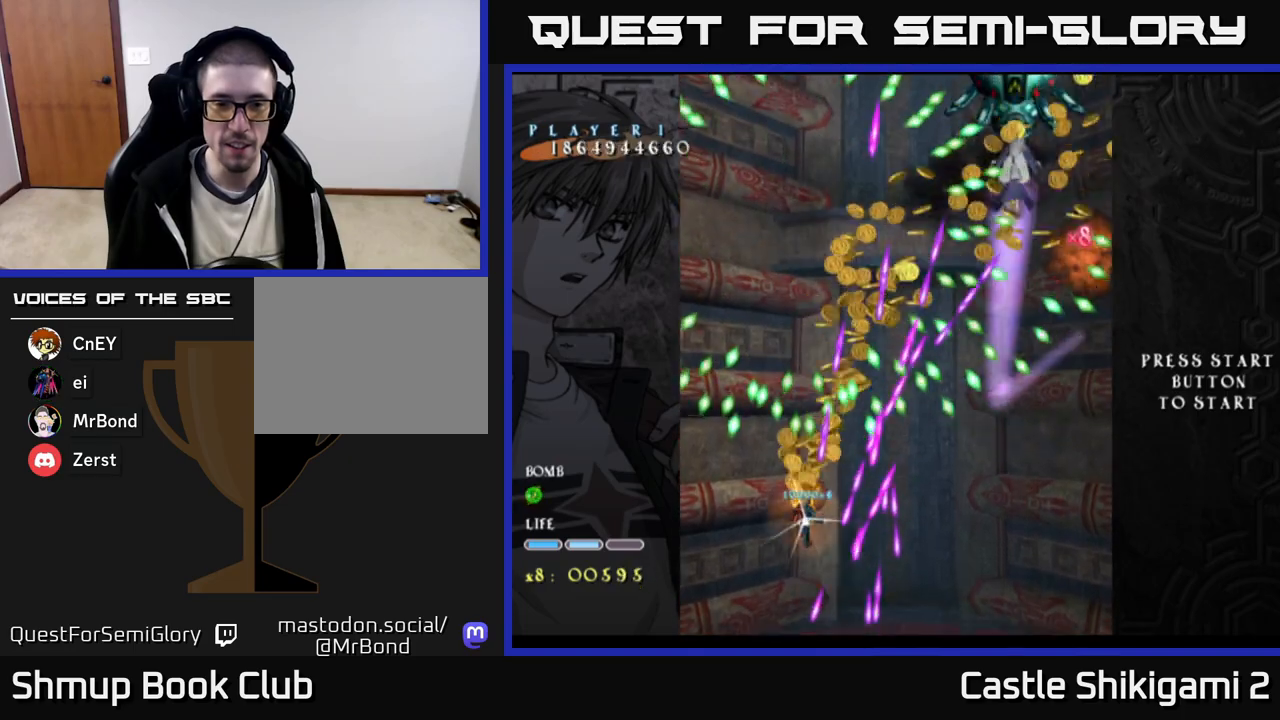
{"buttons": ["X", "DPAD_DOWN"], "right_stick": "center", "events": [[33, "DPAD_LEFT", "up"], [117, "DPAD_LEFT", "down"], [233, "DPAD_LEFT", "up"], [383, "DPAD_LEFT", "down"], [467, "DPAD_DOWN", "down"], [500, "DPAD_LEFT", "up"]]}
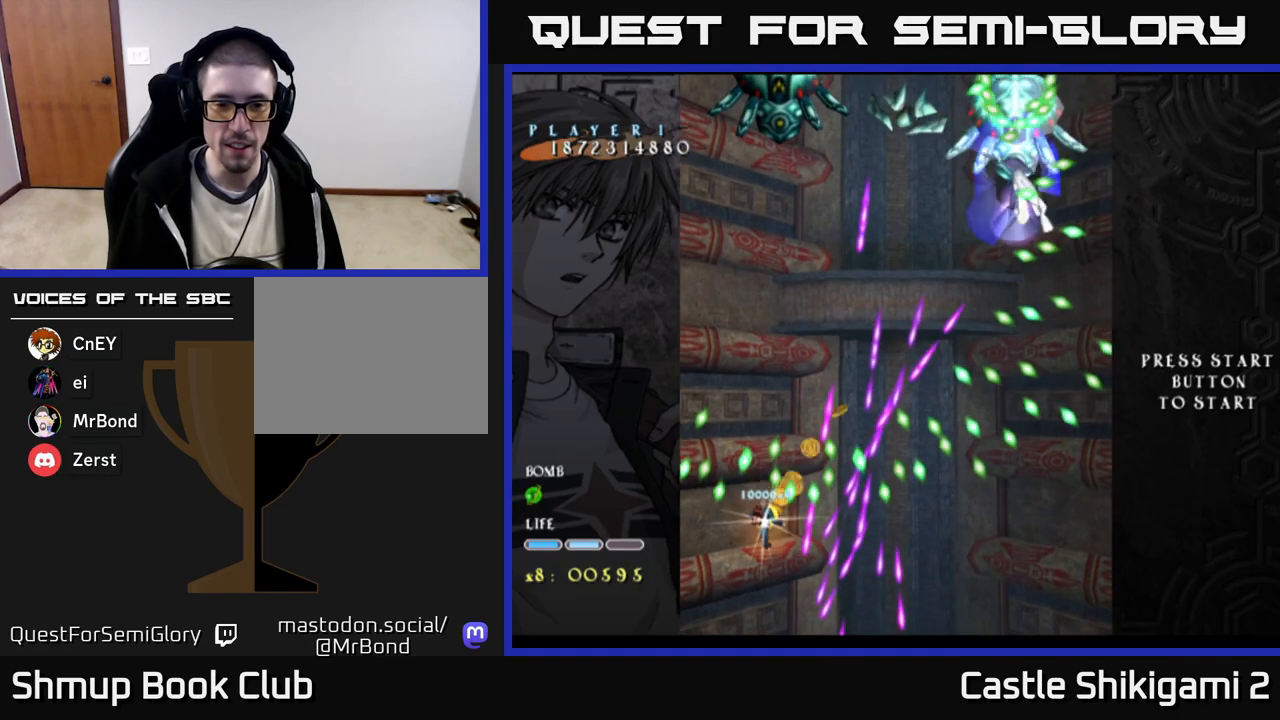
{"buttons": ["X"], "right_stick": "center", "events": [[100, "DPAD_DOWN", "up"], [250, "DPAD_DOWN", "down"], [250, "DPAD_LEFT", "down"], [333, "DPAD_LEFT", "up"], [450, "DPAD_DOWN", "up"]]}
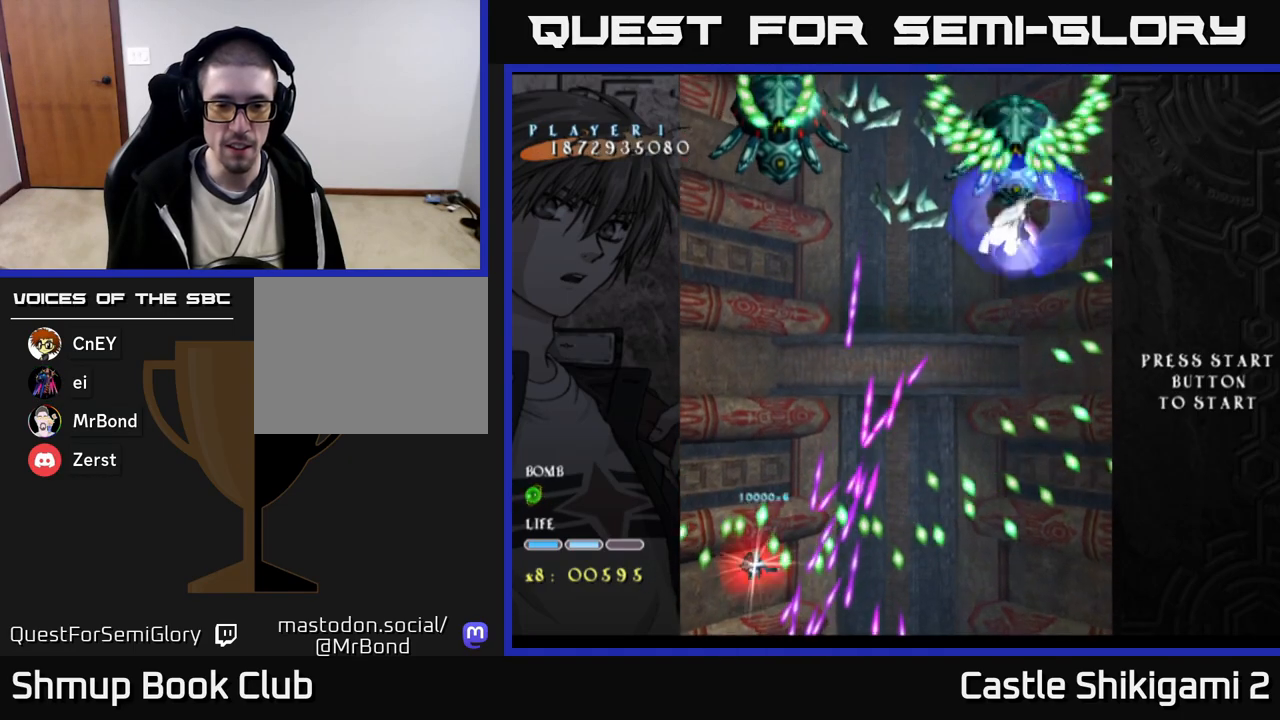
{"buttons": ["X", "DPAD_UP"], "right_stick": "center", "events": [[200, "DPAD_DOWN", "down"], [200, "DPAD_RIGHT", "down"], [217, "DPAD_DOWN", "up"], [300, "DPAD_RIGHT", "up"], [450, "DPAD_LEFT", "down"], [450, "DPAD_UP", "down"], [483, "DPAD_LEFT", "up"]]}
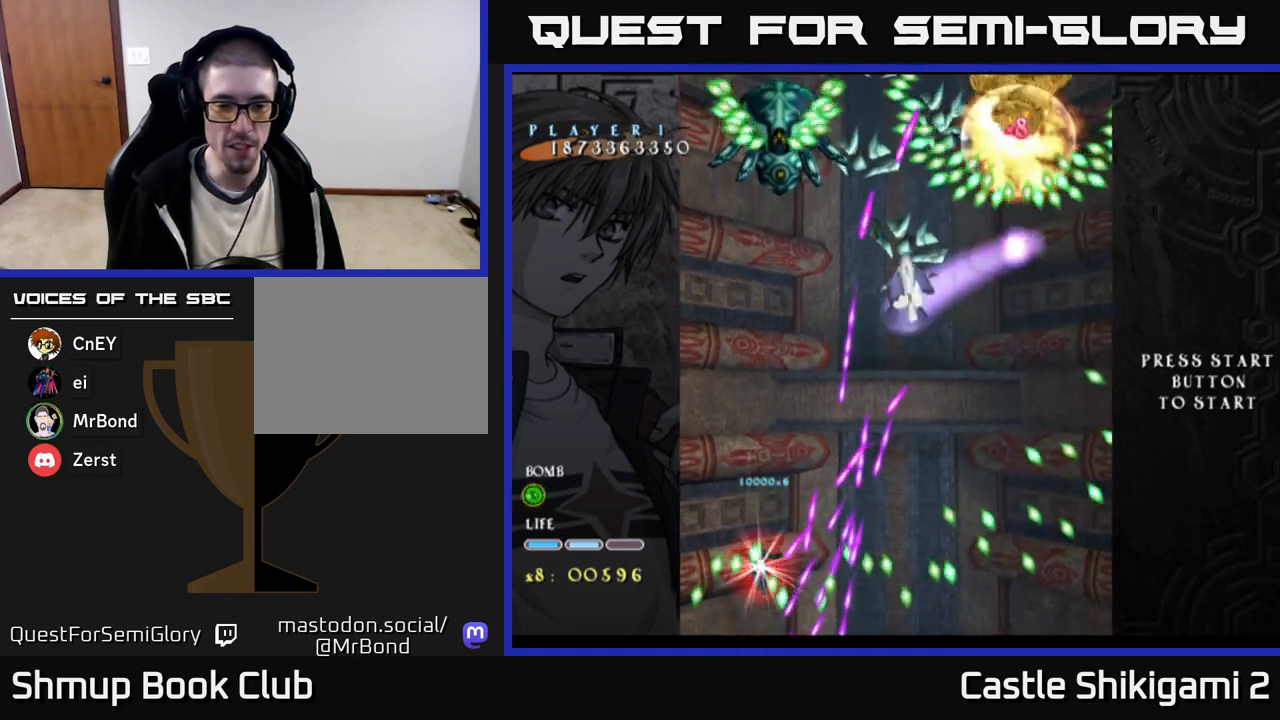
{"buttons": ["X", "DPAD_UP"], "right_stick": "center", "events": []}
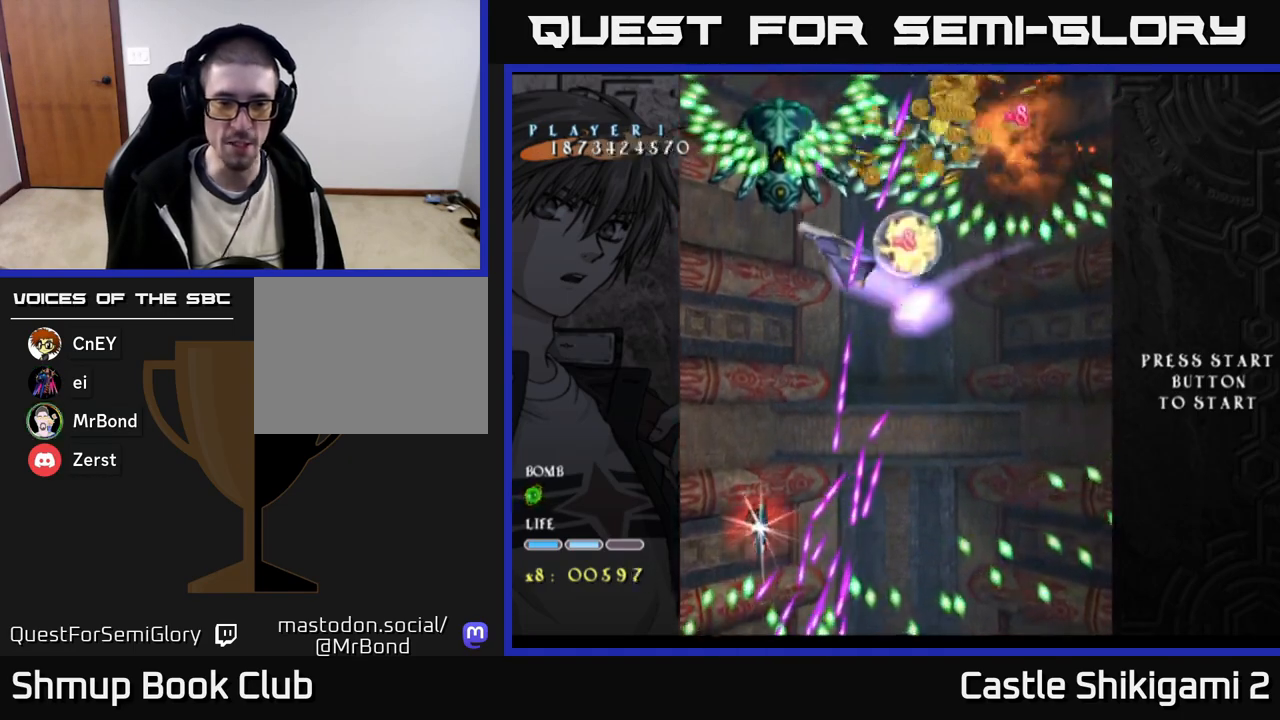
{"buttons": ["X", "DPAD_UP", "DPAD_RIGHT"], "right_stick": "center", "events": [[200, "DPAD_RIGHT", "down"]]}
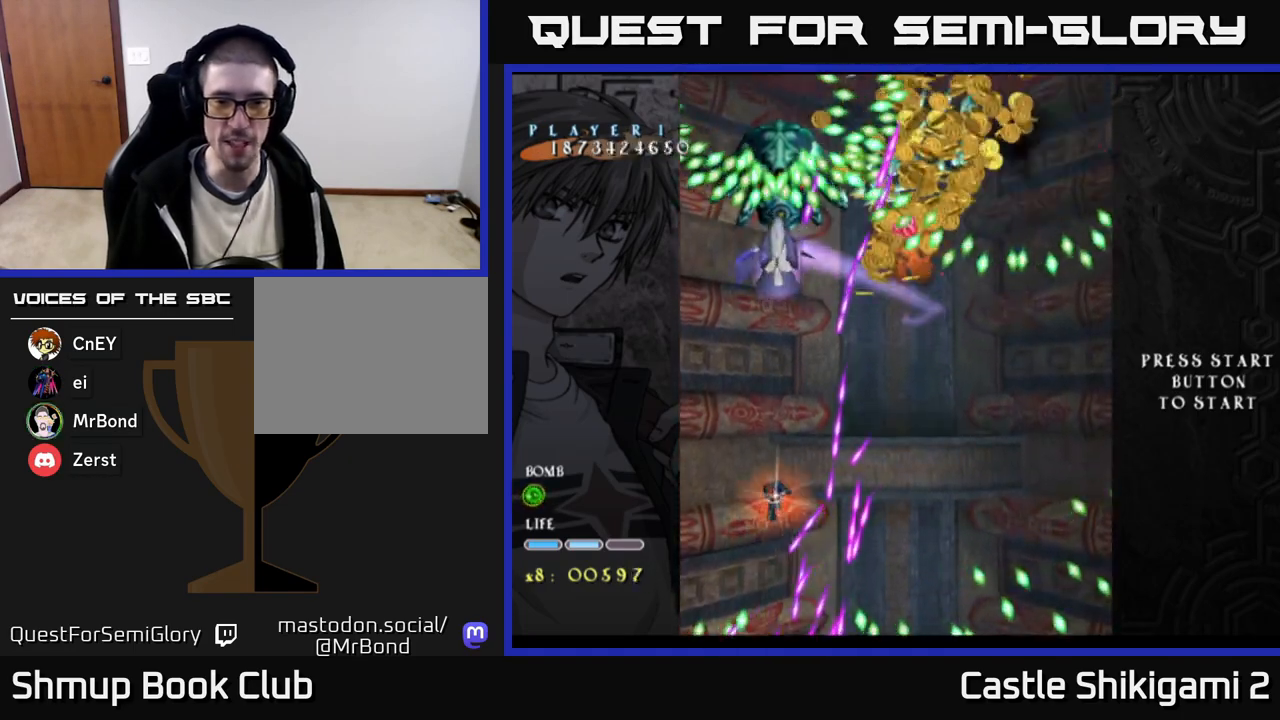
{"buttons": ["X", "DPAD_UP", "DPAD_RIGHT"], "right_stick": "center", "events": [[17, "DPAD_RIGHT", "up"], [350, "DPAD_RIGHT", "down"], [450, "DPAD_UP", "up"], [483, "DPAD_UP", "down"]]}
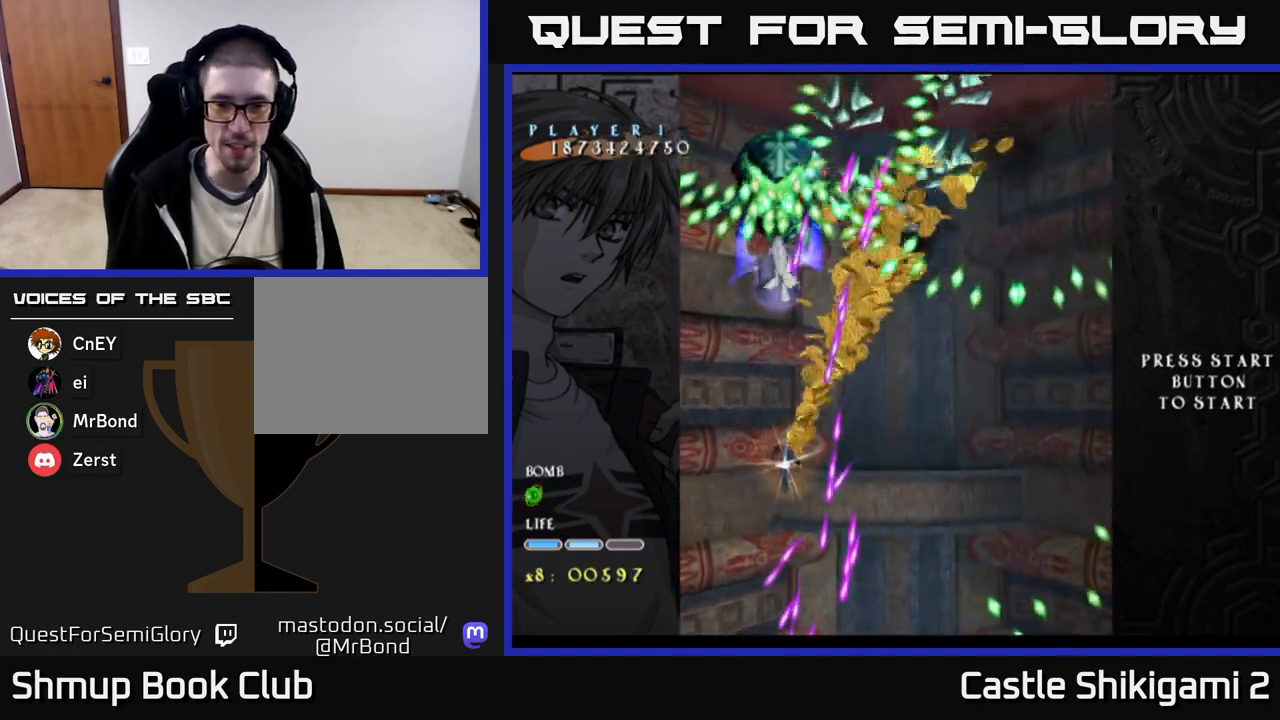
{"buttons": ["X"], "right_stick": "center", "events": [[17, "DPAD_UP", "up"], [33, "DPAD_RIGHT", "up"], [333, "DPAD_LEFT", "down"], [433, "DPAD_LEFT", "up"]]}
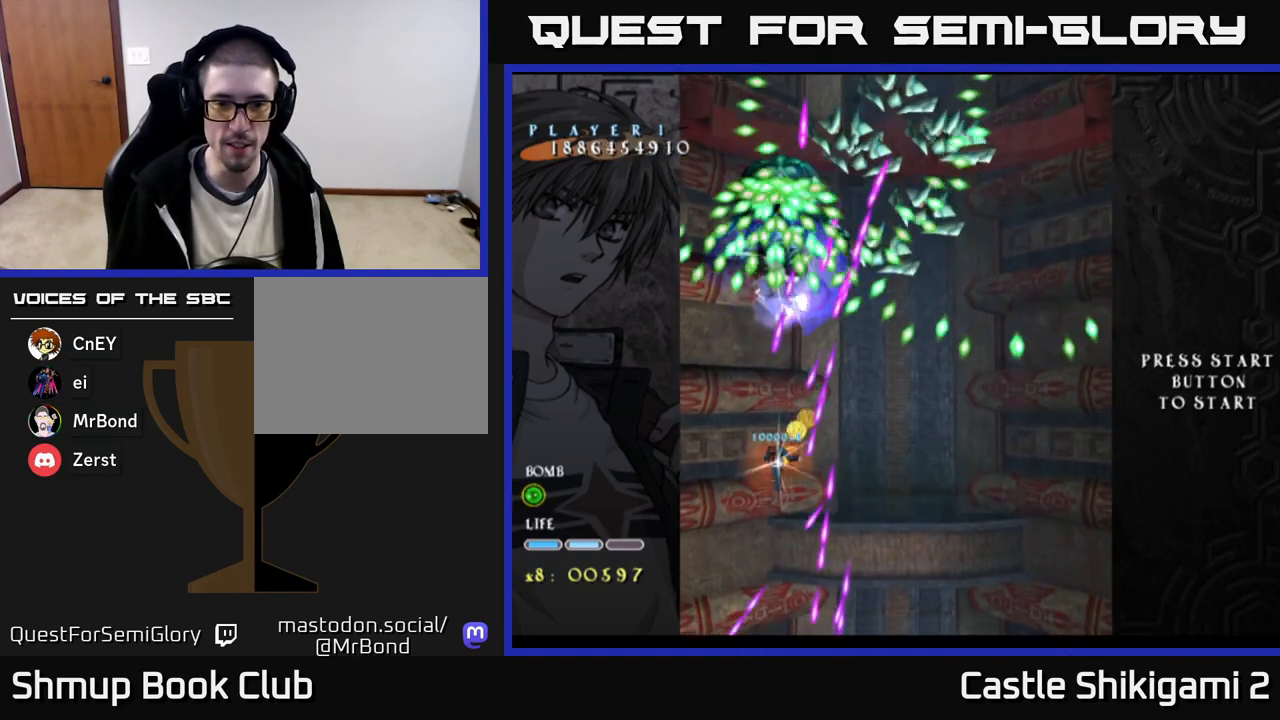
{"buttons": ["X", "DPAD_DOWN"], "right_stick": "center", "events": [[233, "DPAD_LEFT", "down"], [283, "DPAD_DOWN", "down"], [467, "DPAD_LEFT", "up"]]}
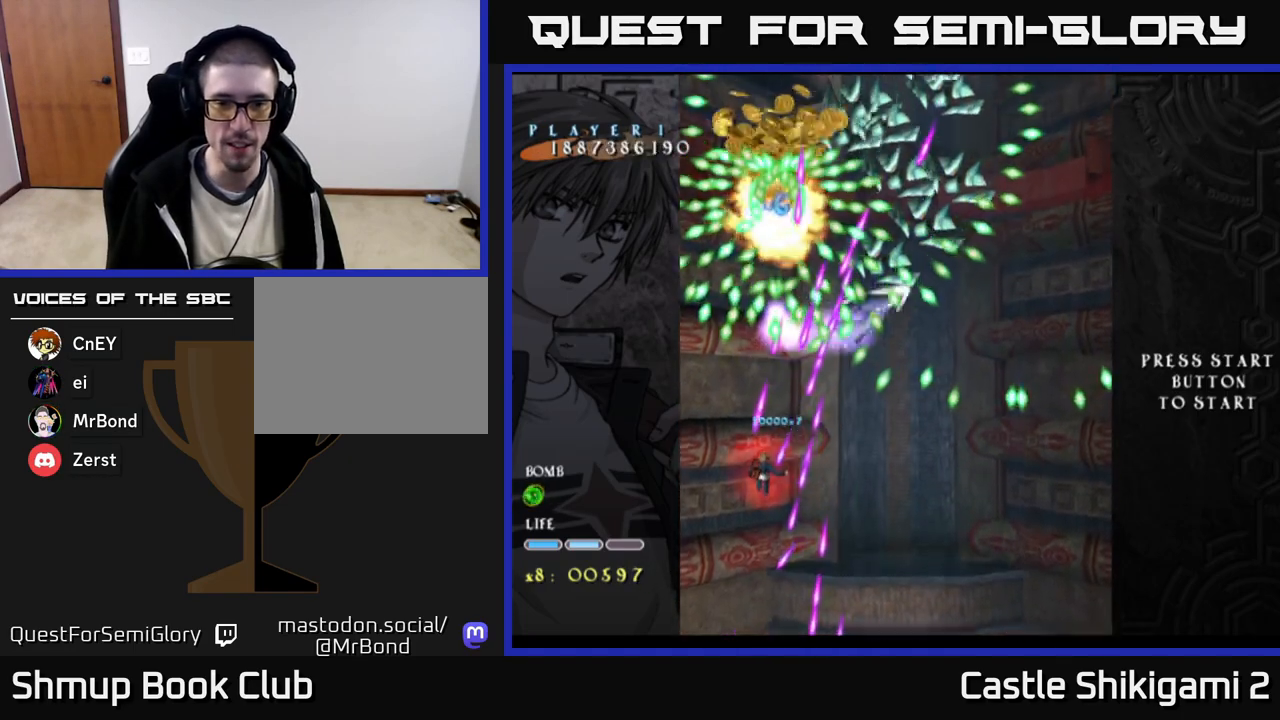
{"buttons": ["X", "DPAD_LEFT"], "right_stick": "center", "events": [[50, "DPAD_LEFT", "down"], [100, "DPAD_DOWN", "up"], [250, "DPAD_DOWN", "down"], [467, "DPAD_DOWN", "up"]]}